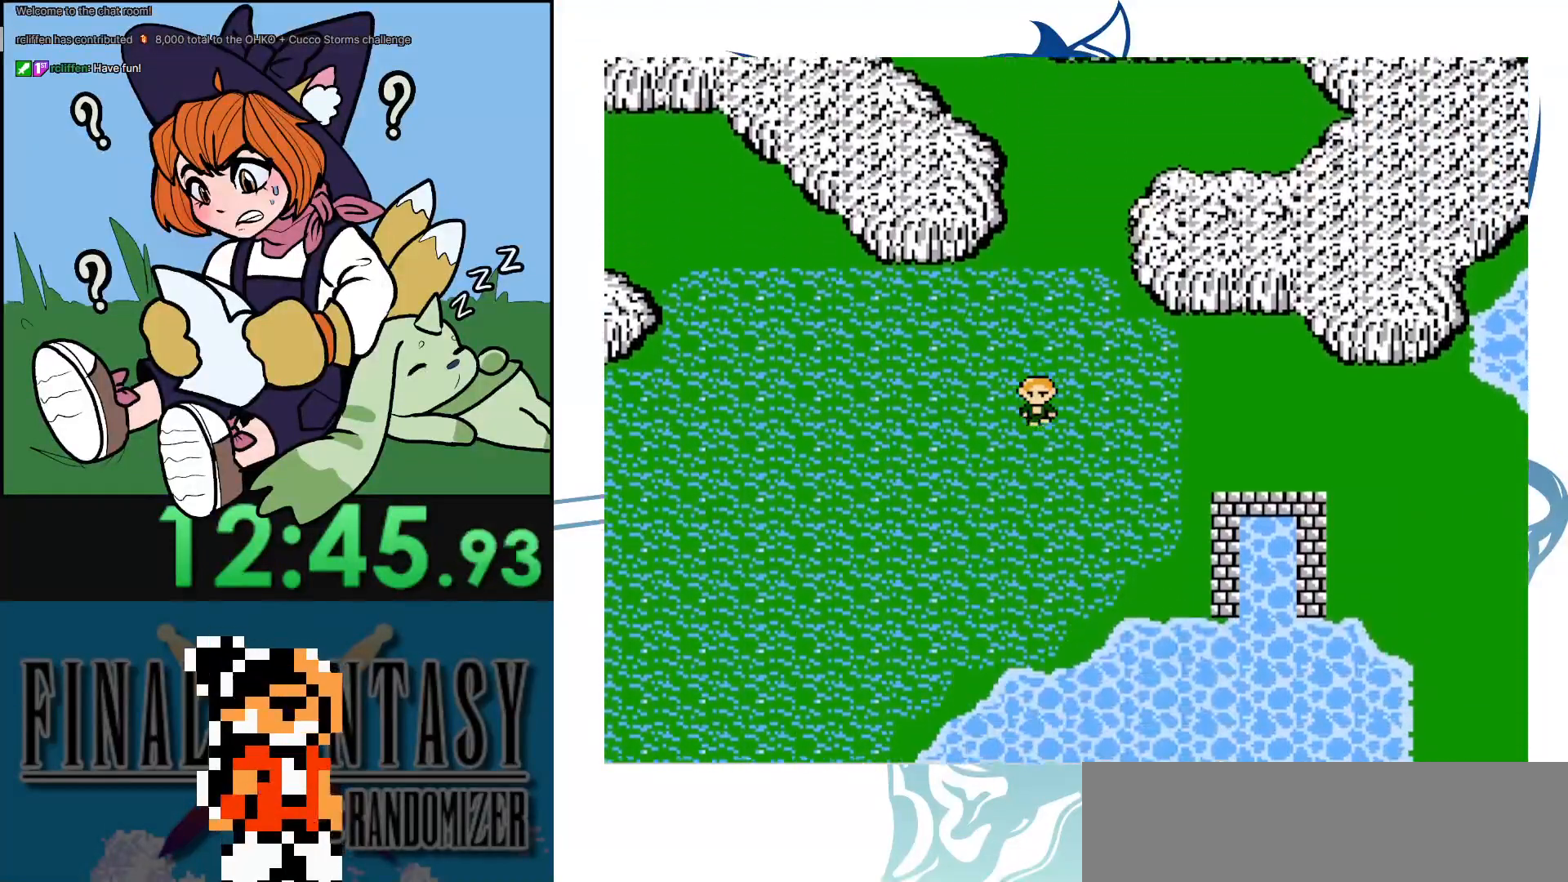
Gameplay with a controller (Nintendo layout); each line is a JSON object with the inputs held at the frame after it. "events" lists button and stick changes between this image and that frame as [ms after this image, input, new state], when the widget could be followed in between. Not read: DPAD_DOWN DPAD_RIGHT L3 R3.
{"buttons": ["DPAD_LEFT"], "events": [[233, "DPAD_LEFT", "down"]]}
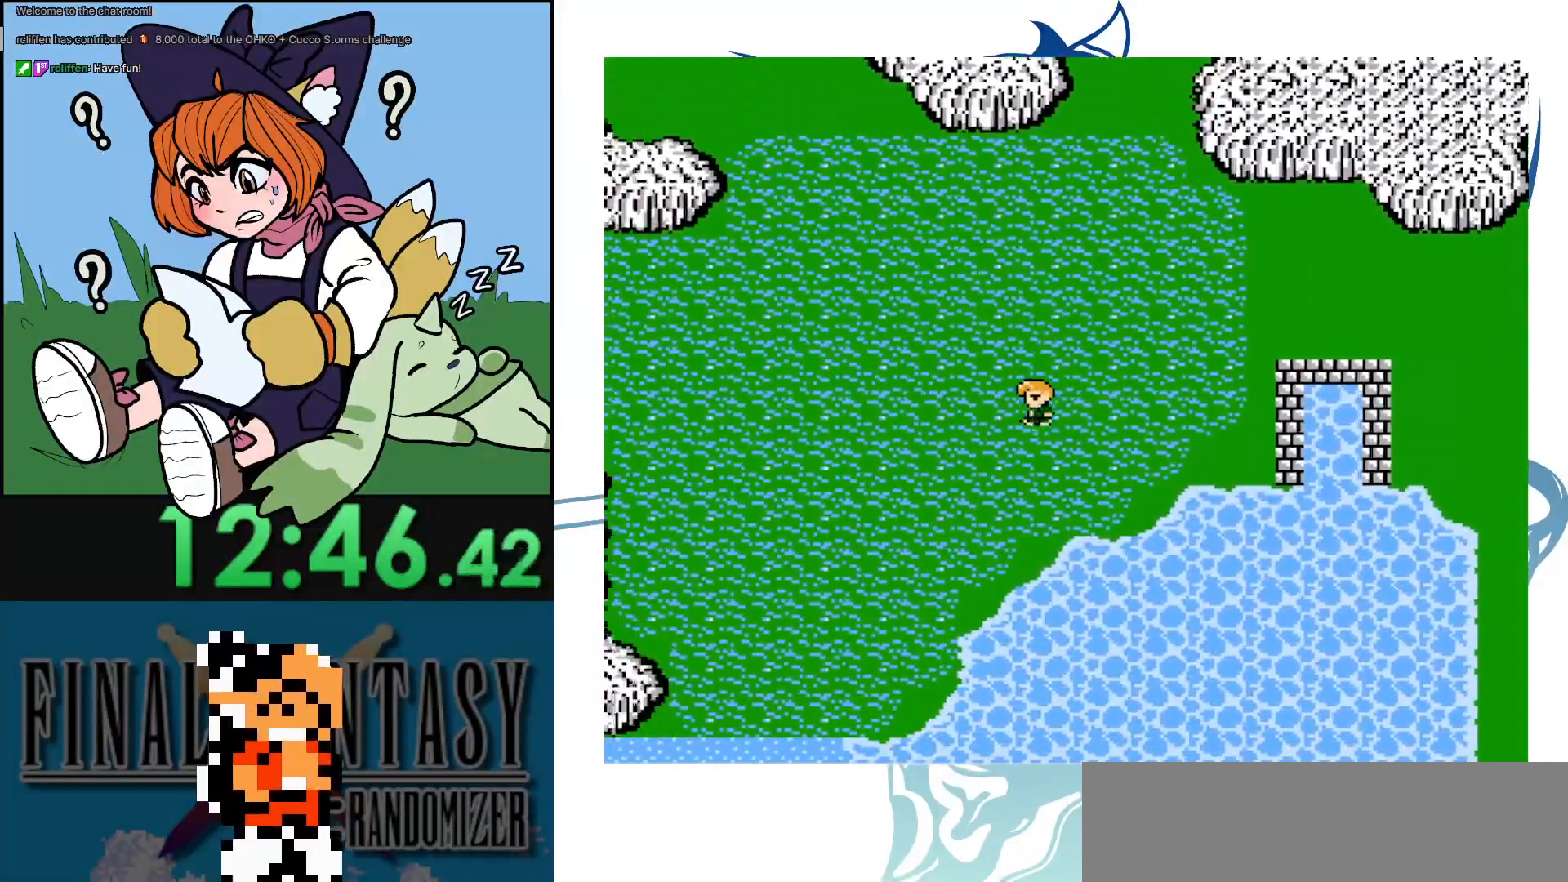
{"buttons": [], "events": [[283, "DPAD_LEFT", "up"]]}
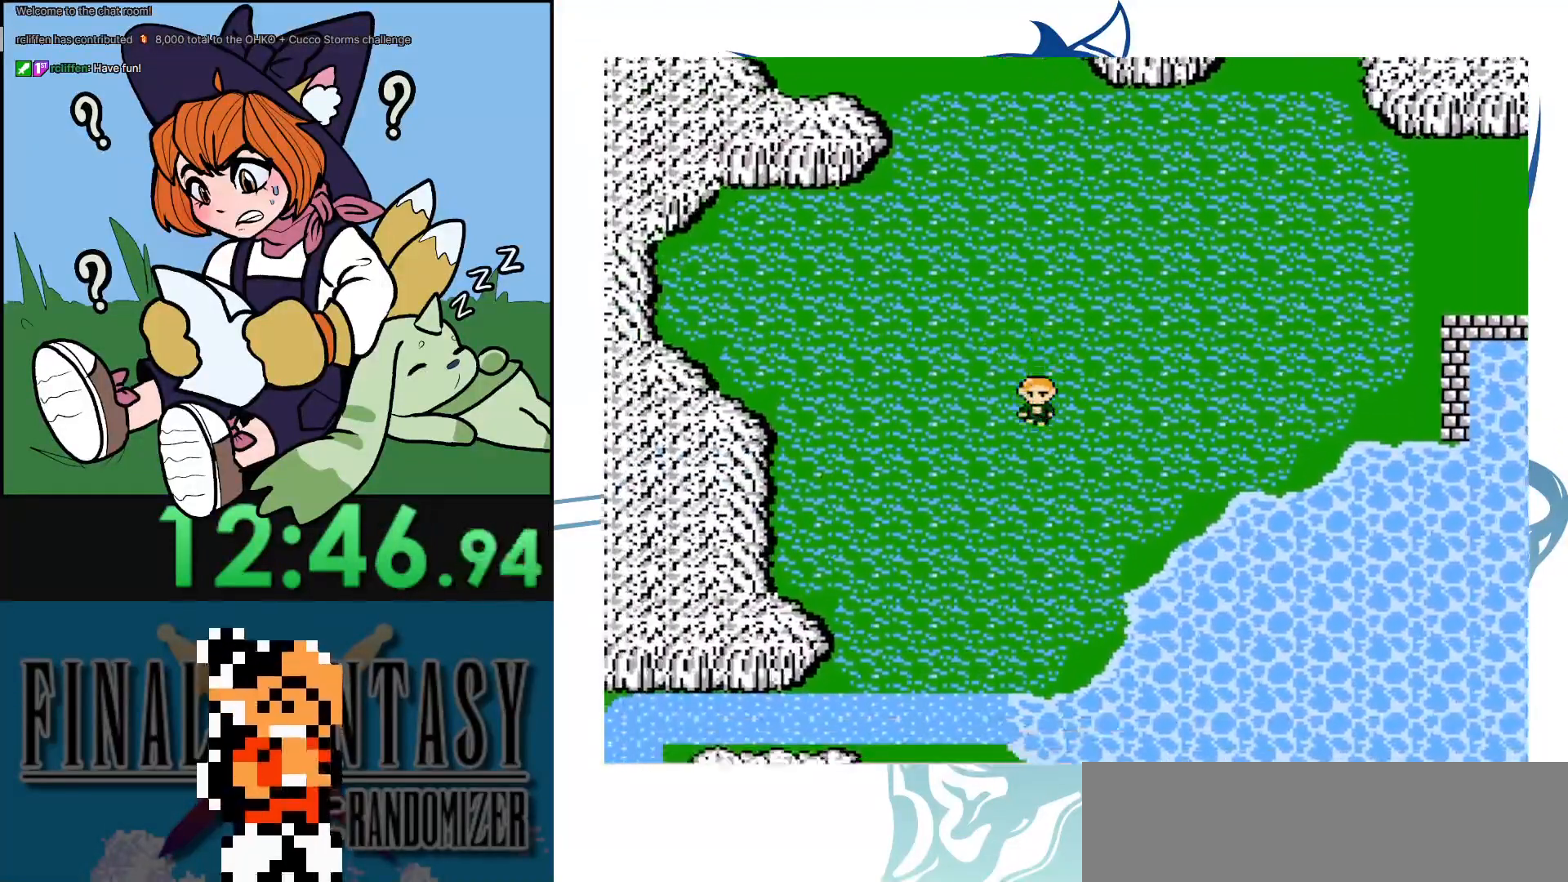
{"buttons": [], "events": [[300, "DPAD_LEFT", "down"], [450, "DPAD_LEFT", "up"]]}
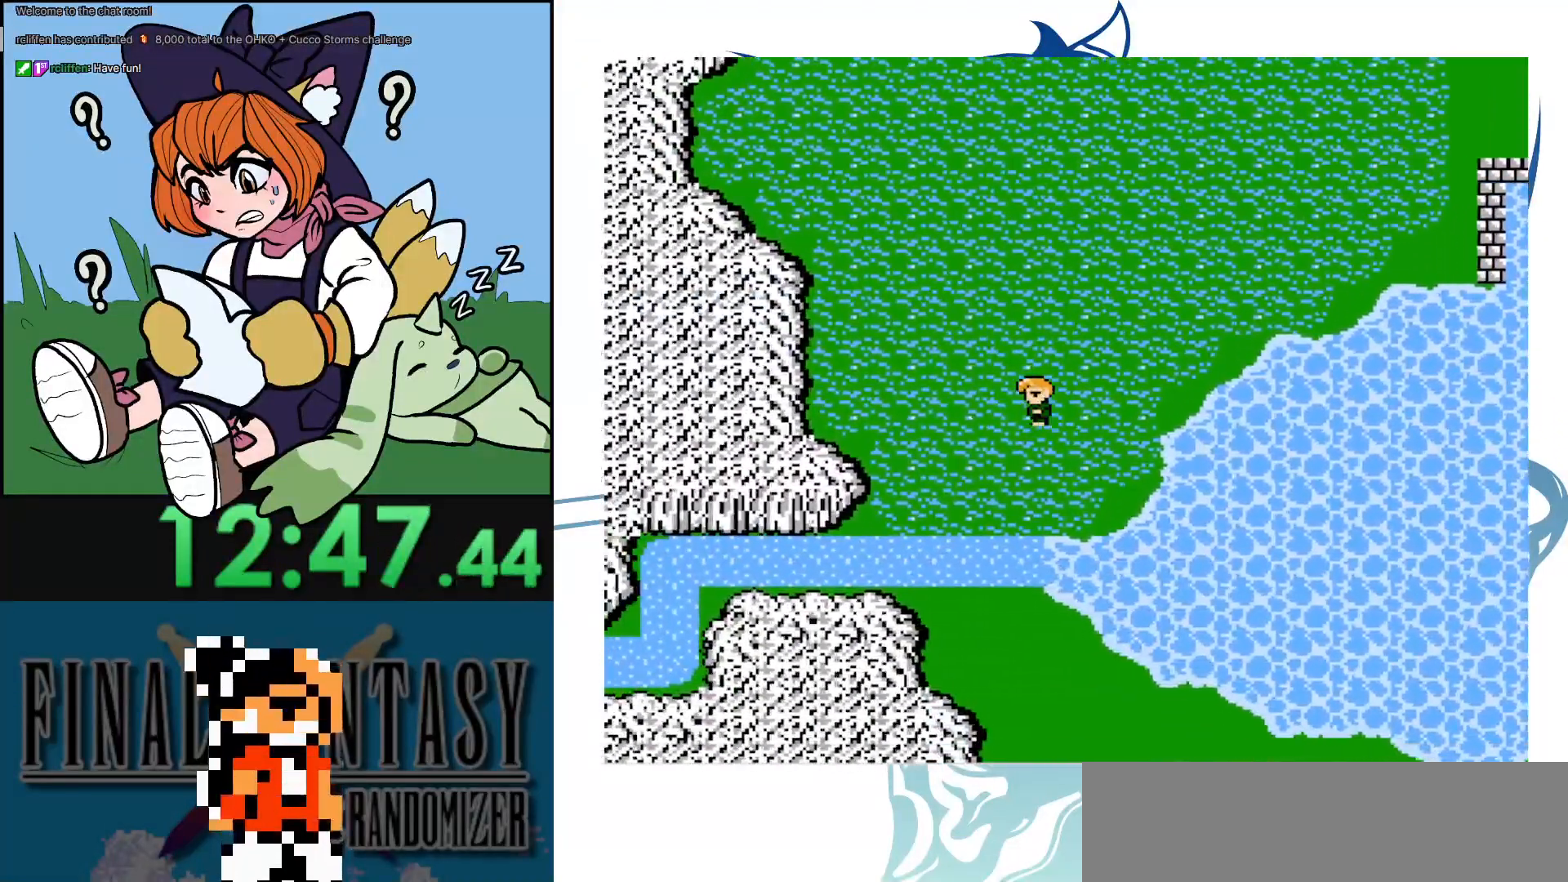
{"buttons": [], "events": []}
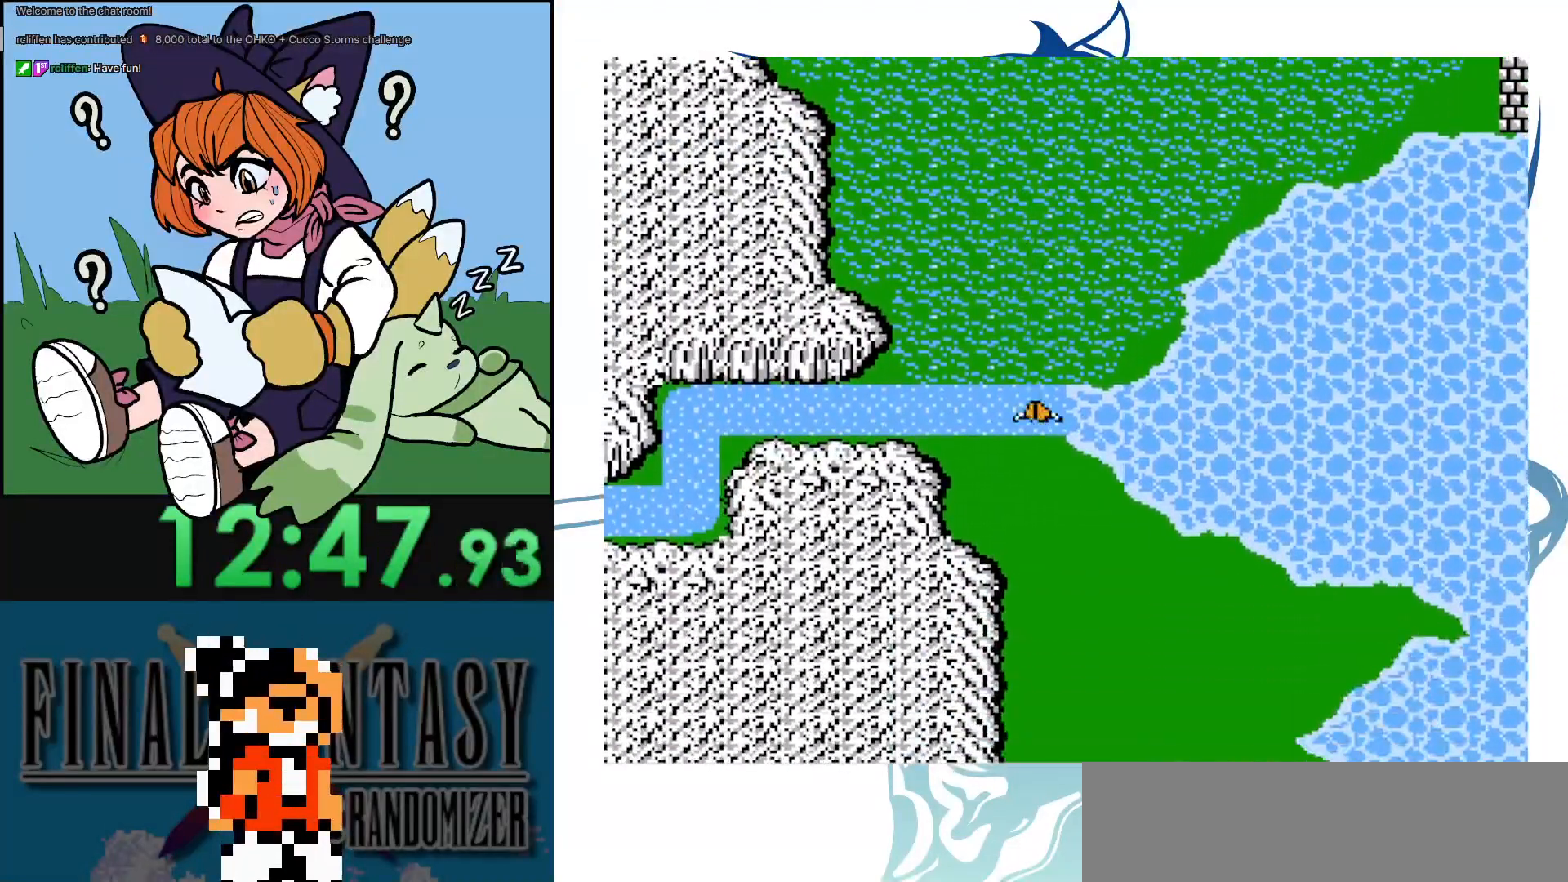
{"buttons": [], "events": []}
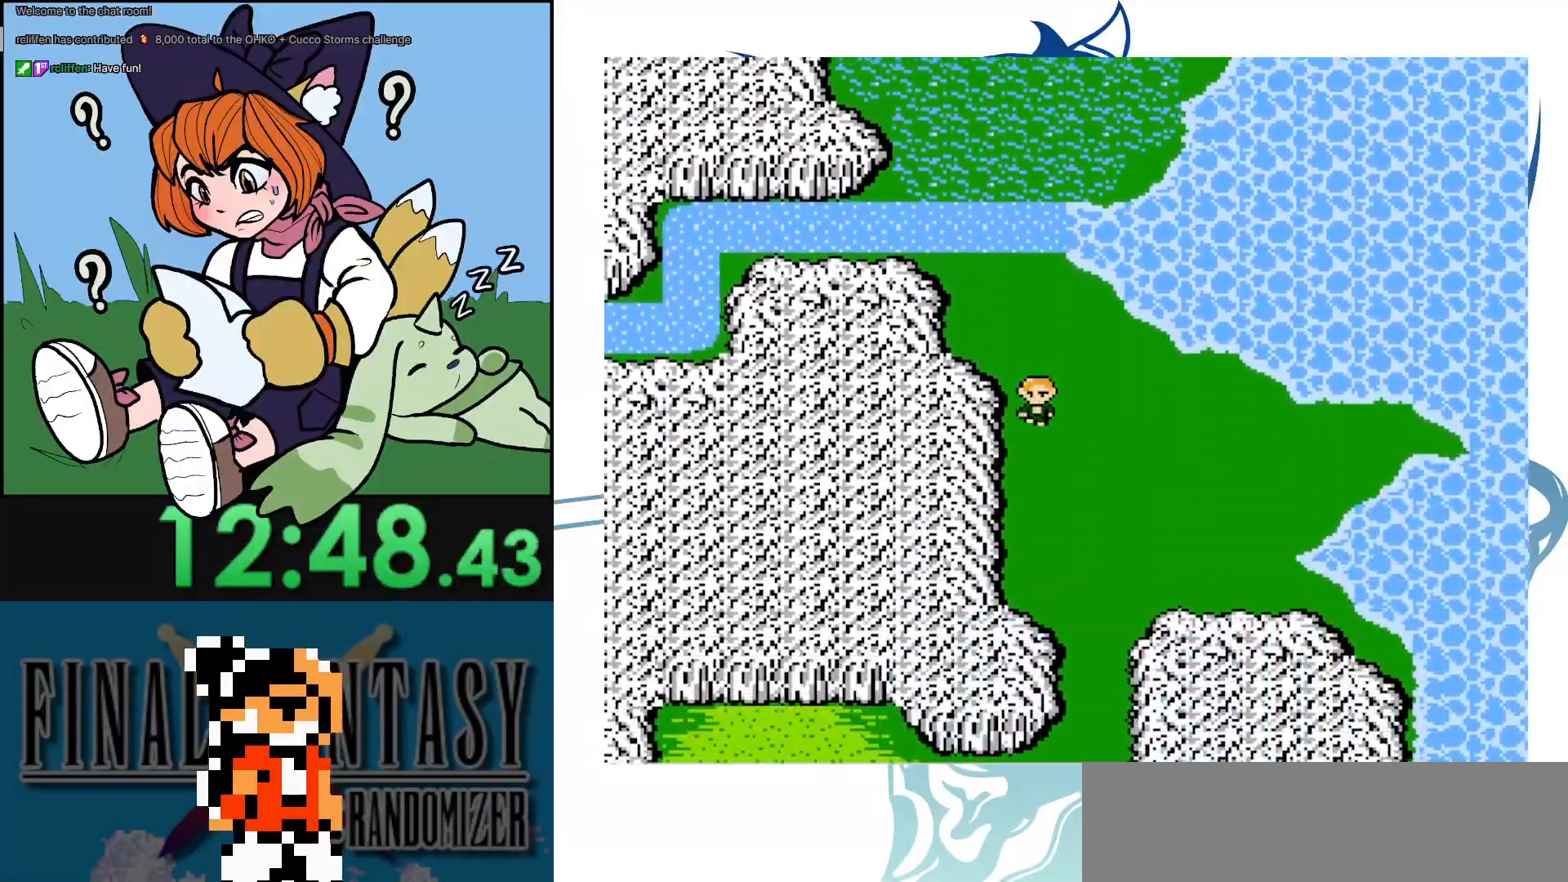
{"buttons": [], "events": []}
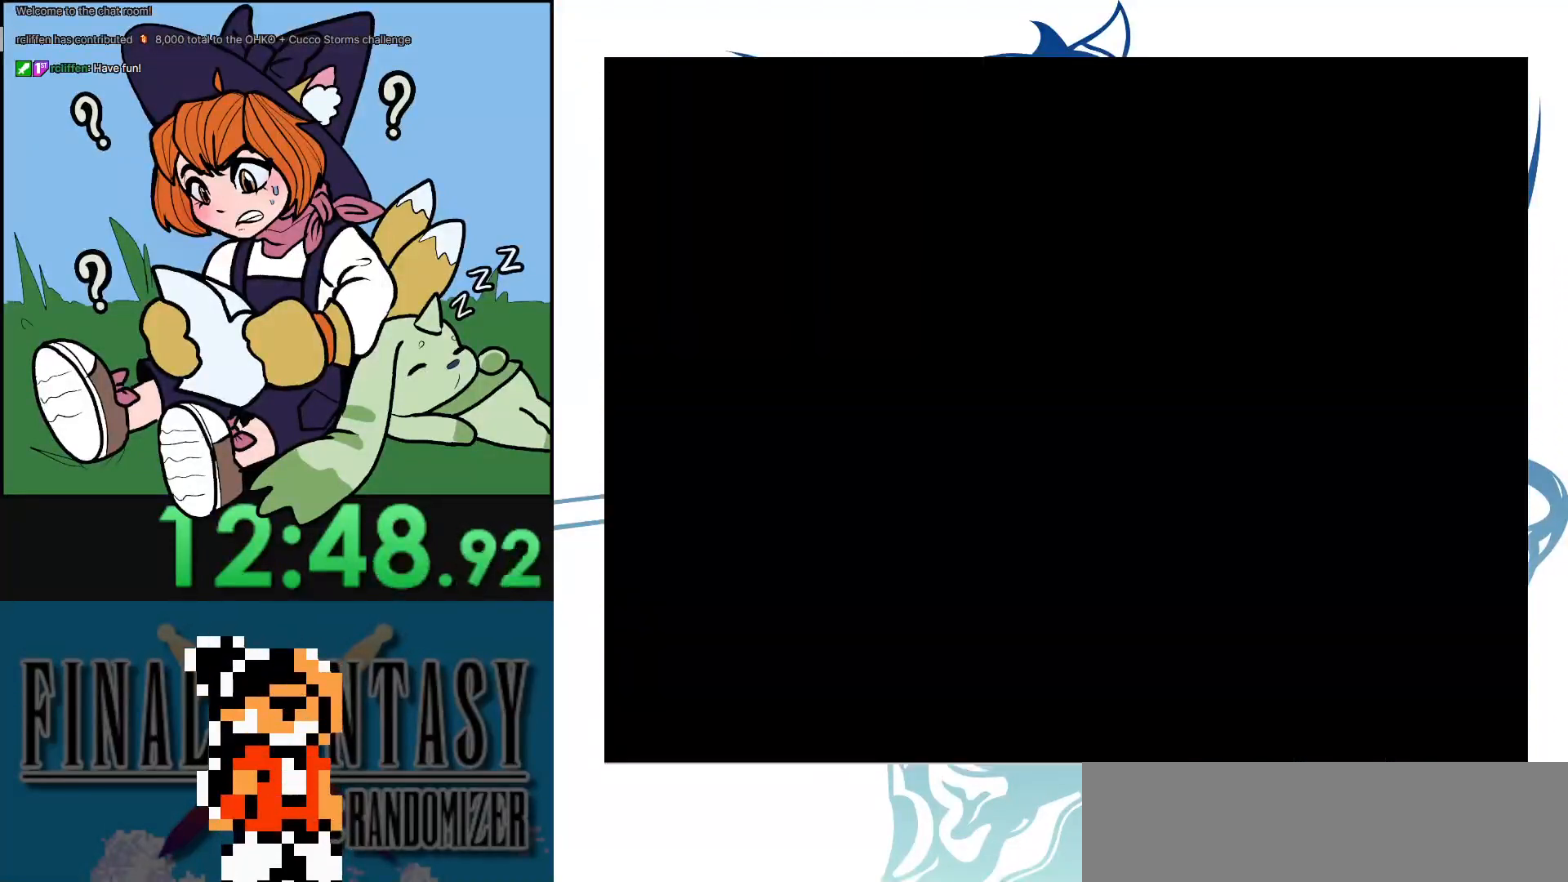
{"buttons": [], "events": []}
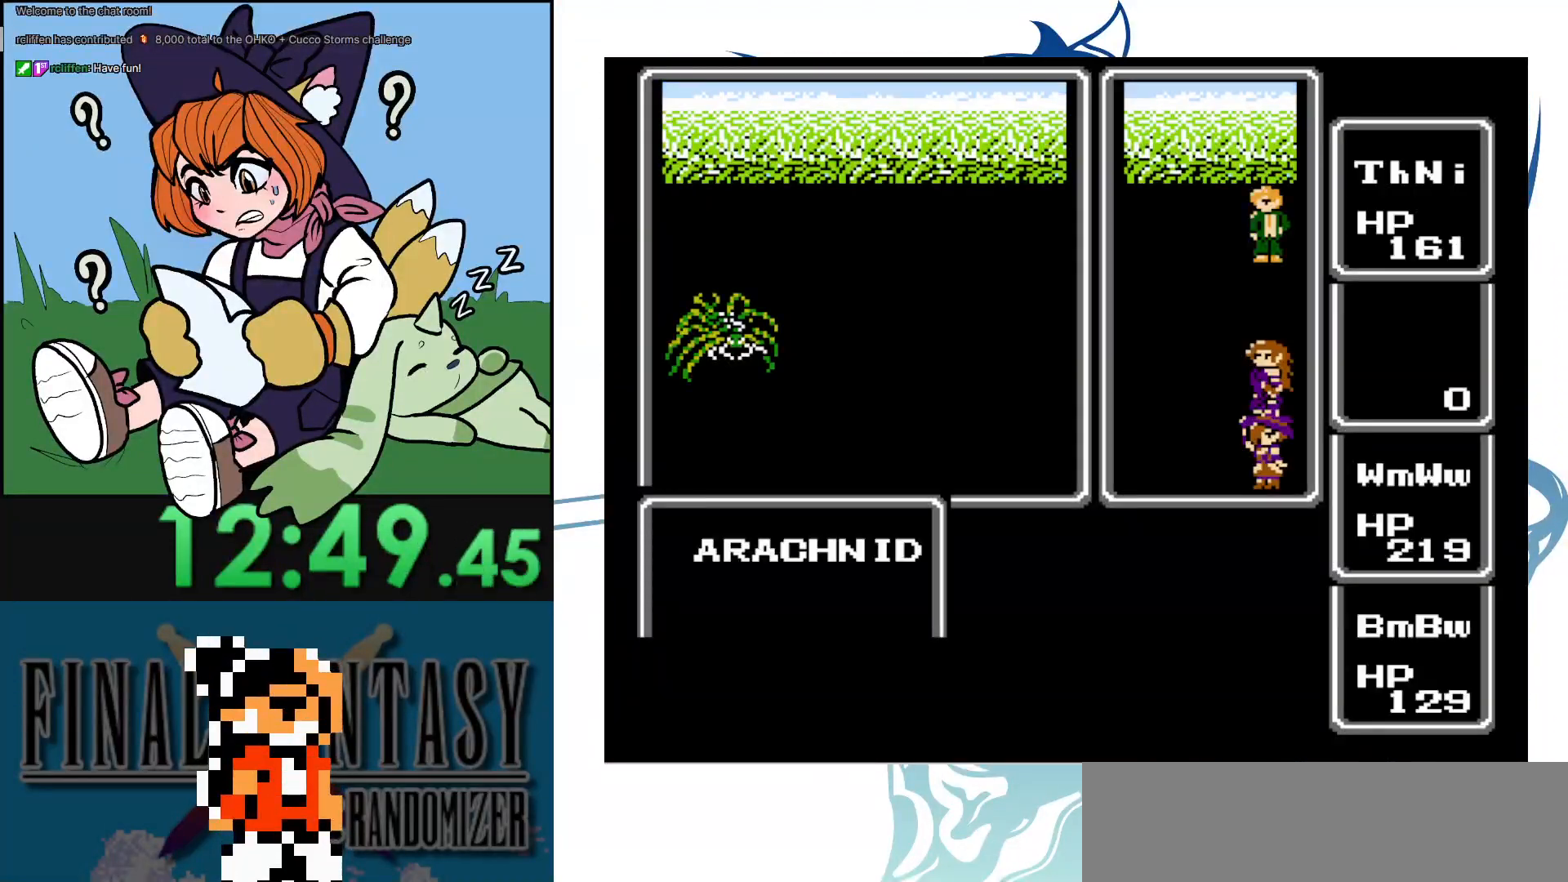
{"buttons": [], "events": []}
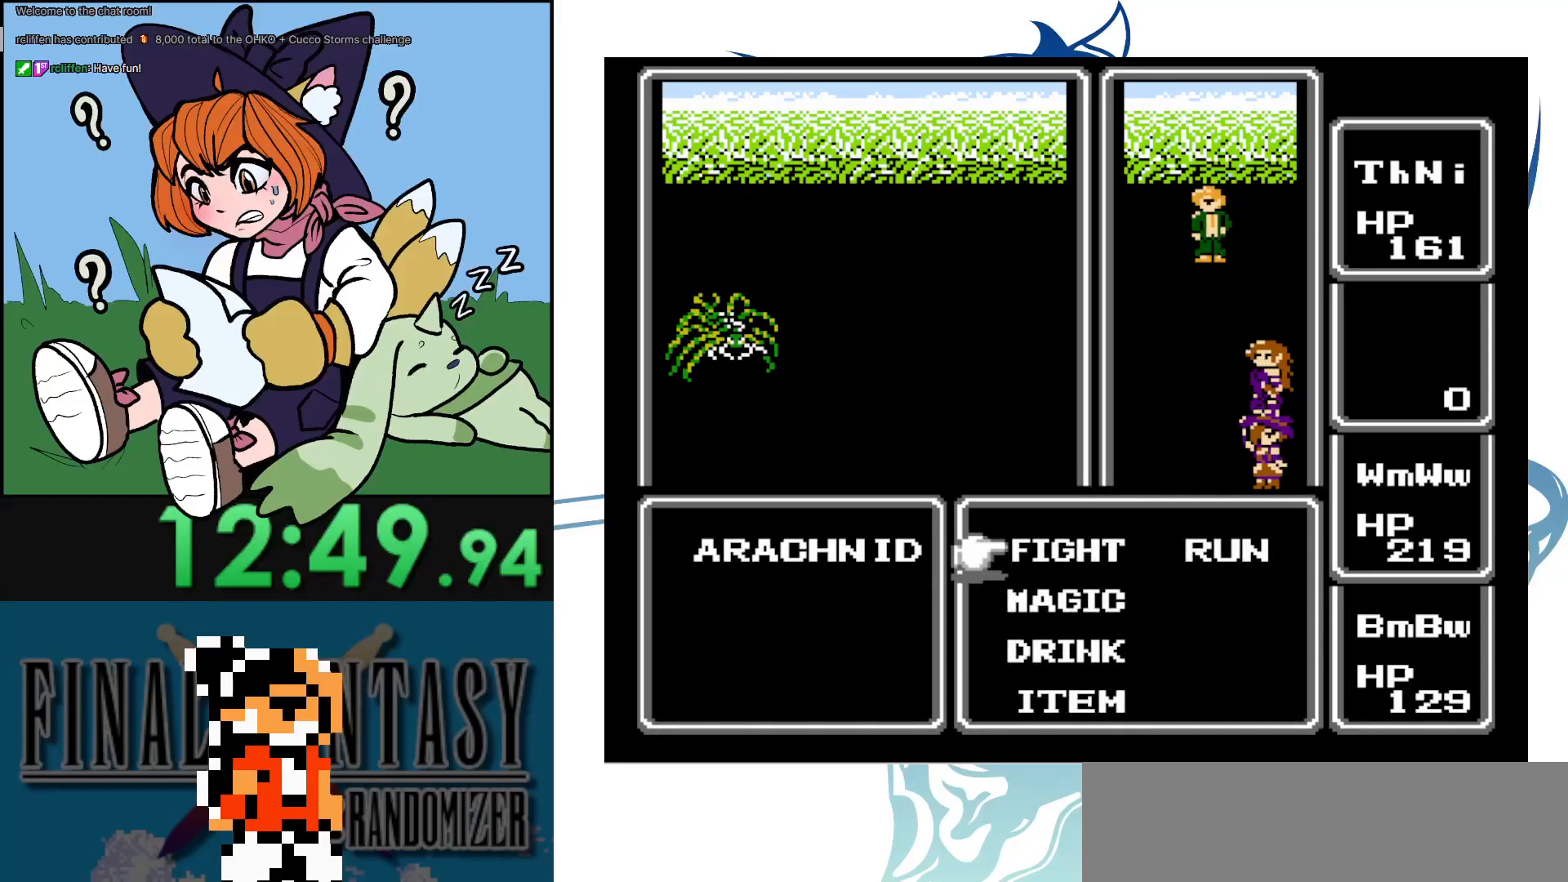
{"buttons": [], "events": [[117, "A", "down"], [283, "A", "up"]]}
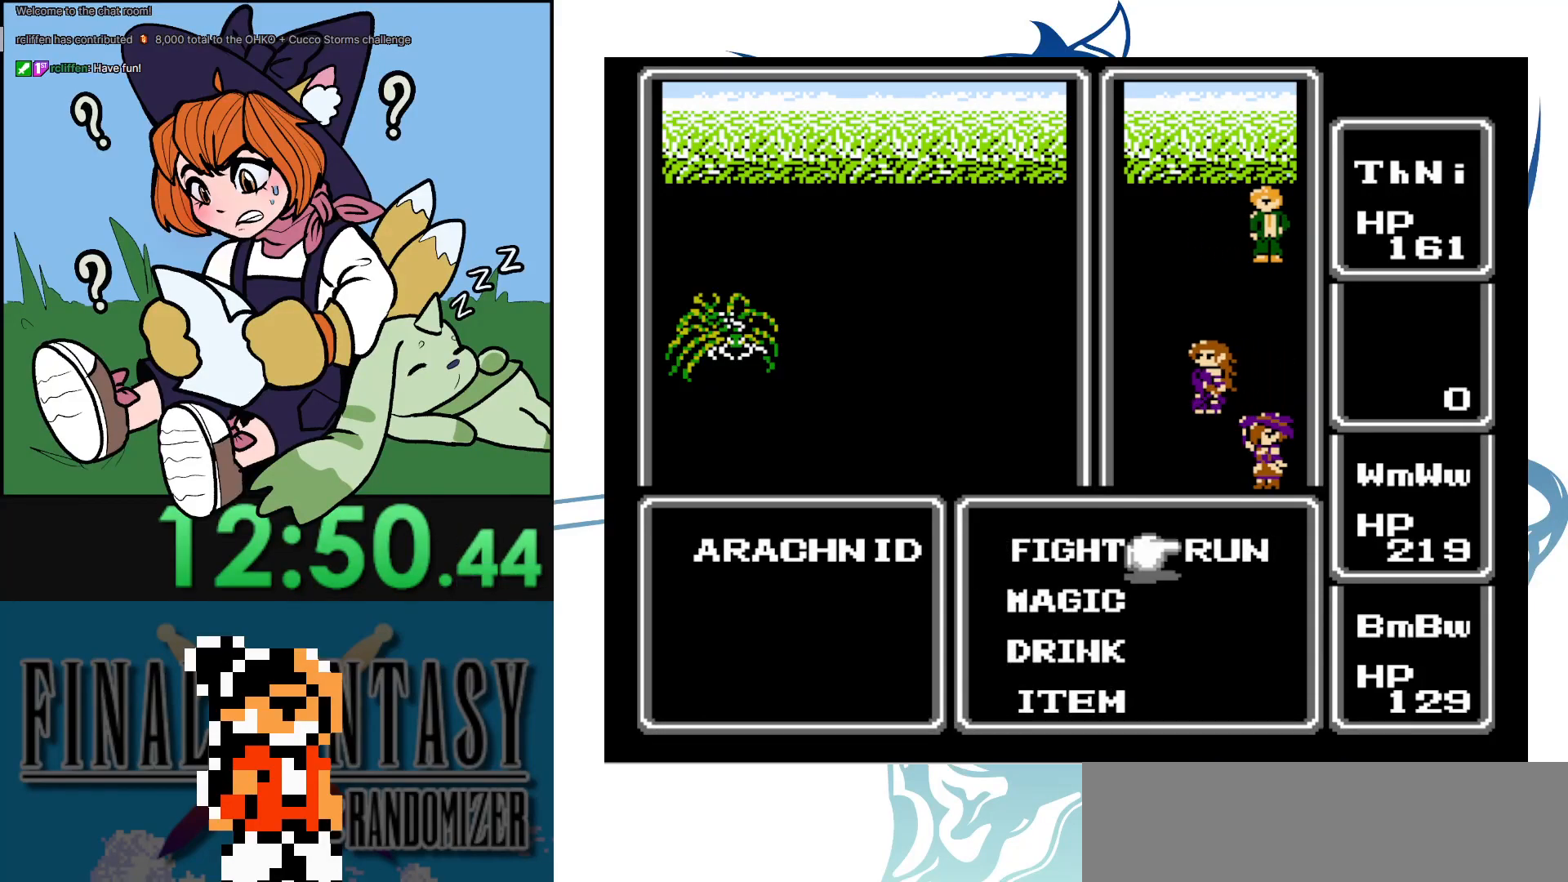
{"buttons": ["A"], "events": [[50, "A", "down"], [217, "A", "up"], [500, "A", "down"]]}
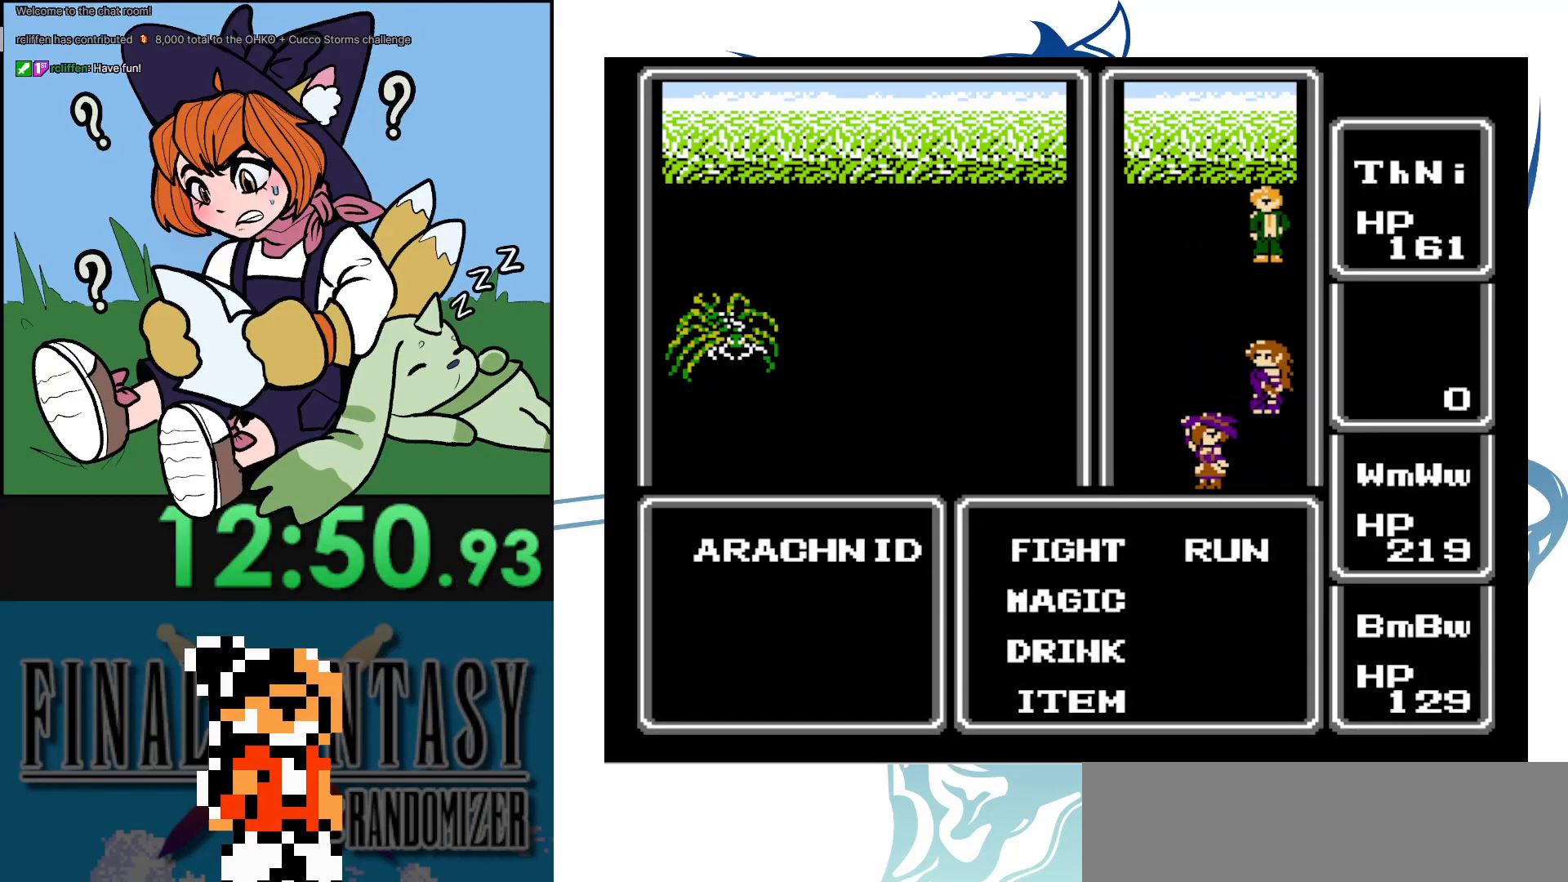
{"buttons": [], "events": [[450, "A", "up"]]}
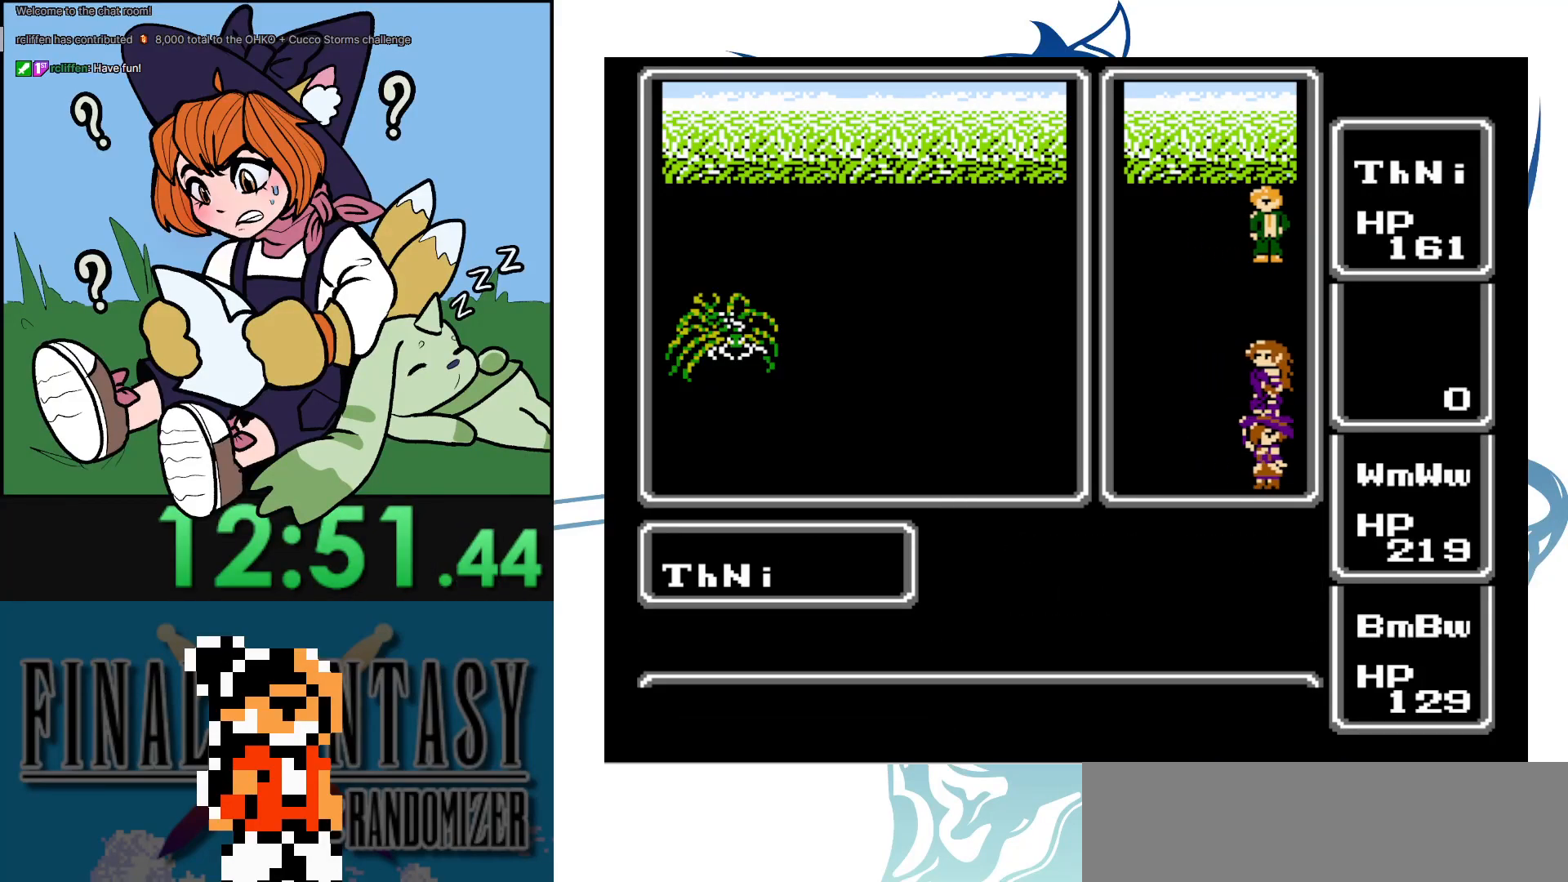
{"buttons": [], "events": []}
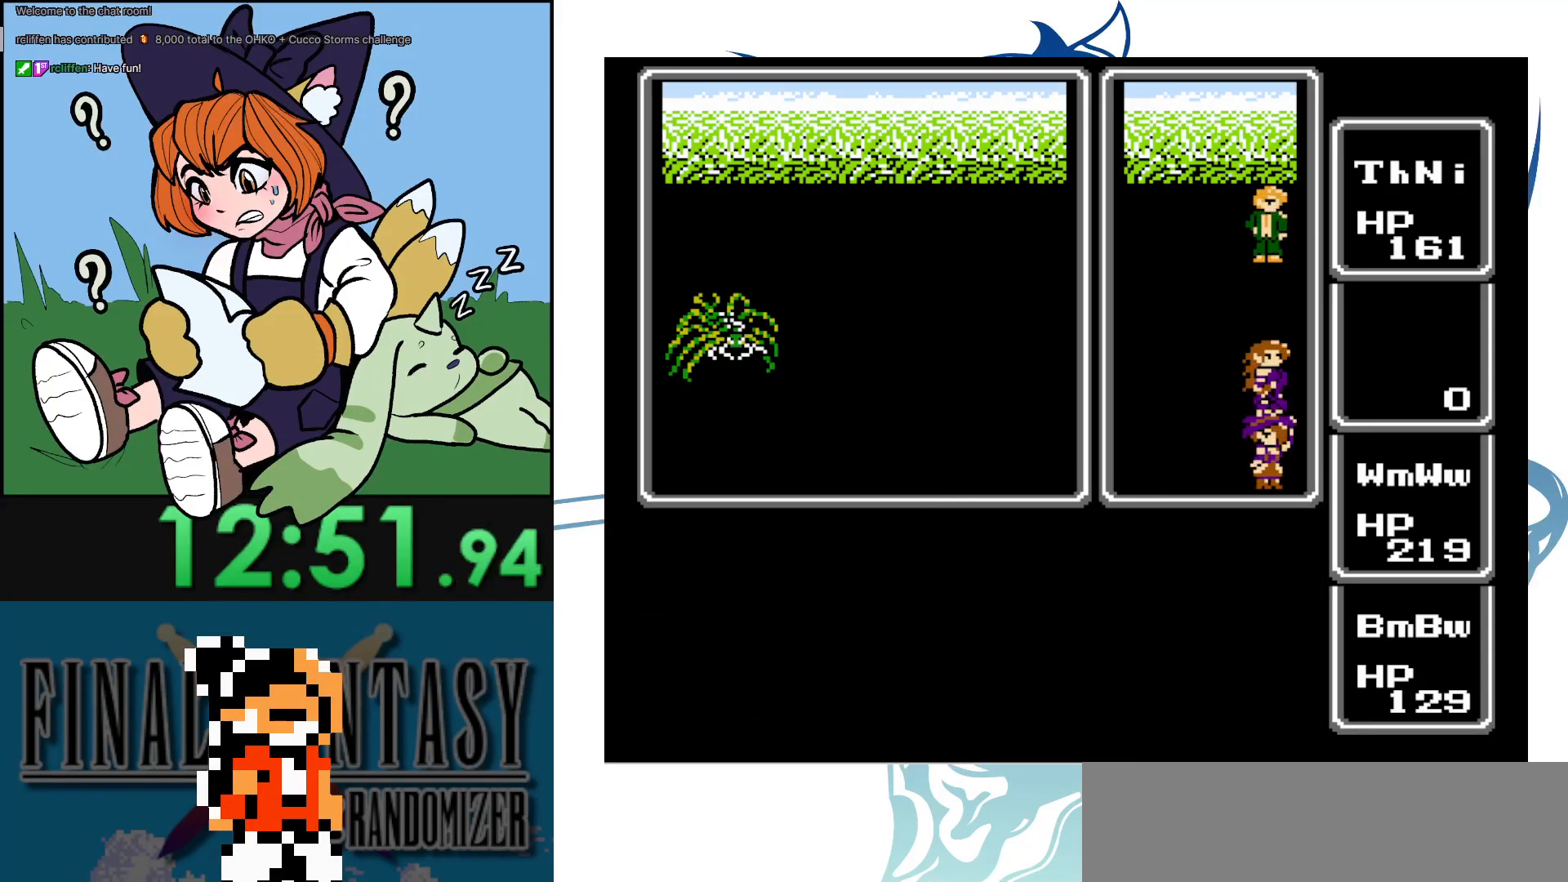
{"buttons": [], "events": []}
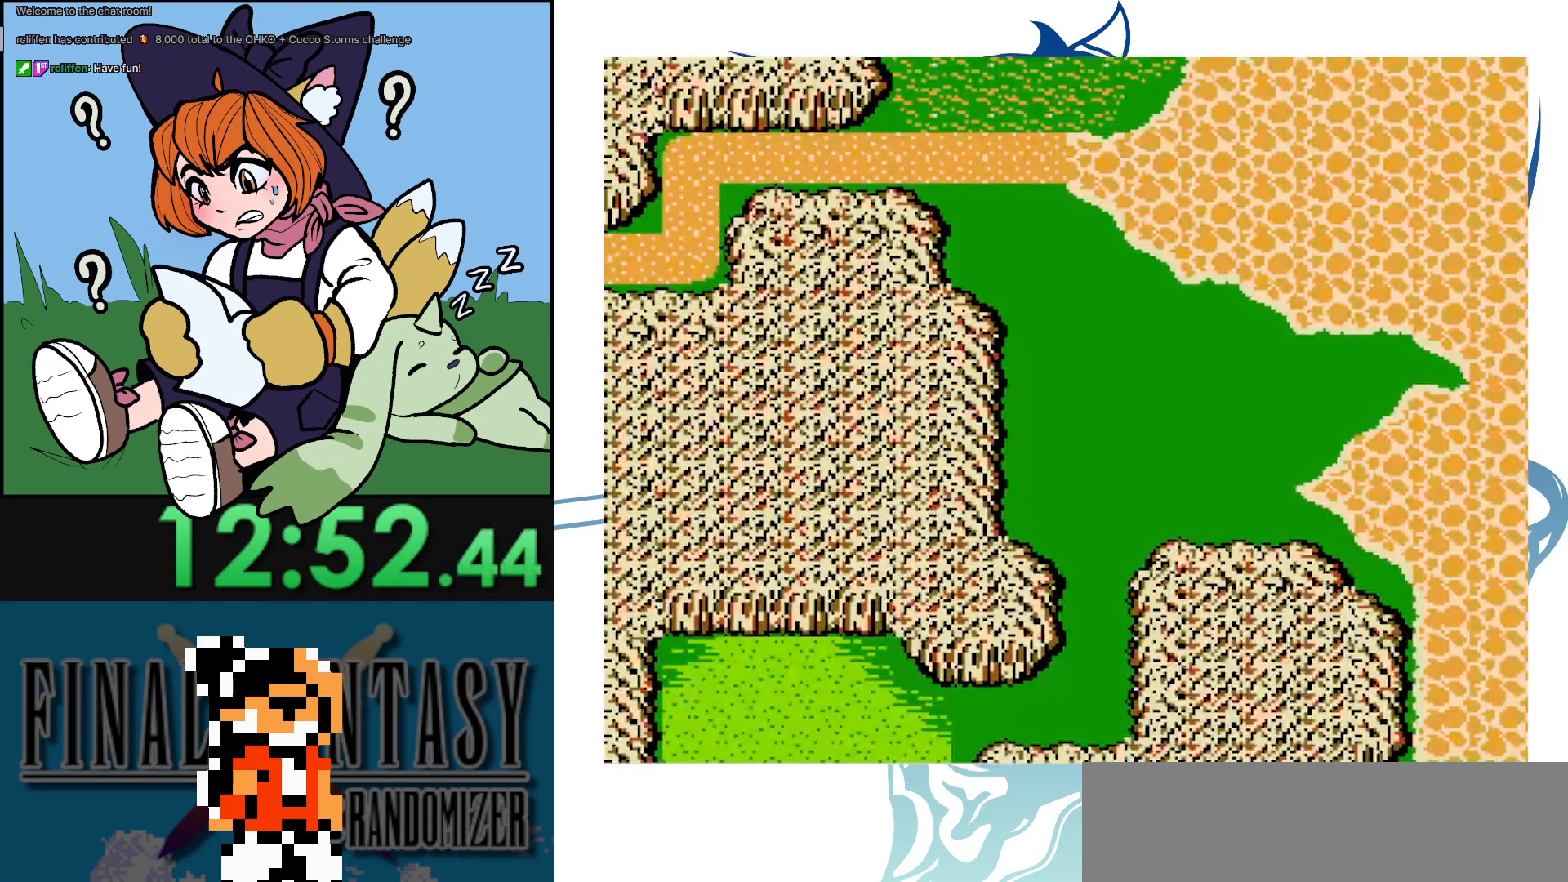
{"buttons": [], "events": []}
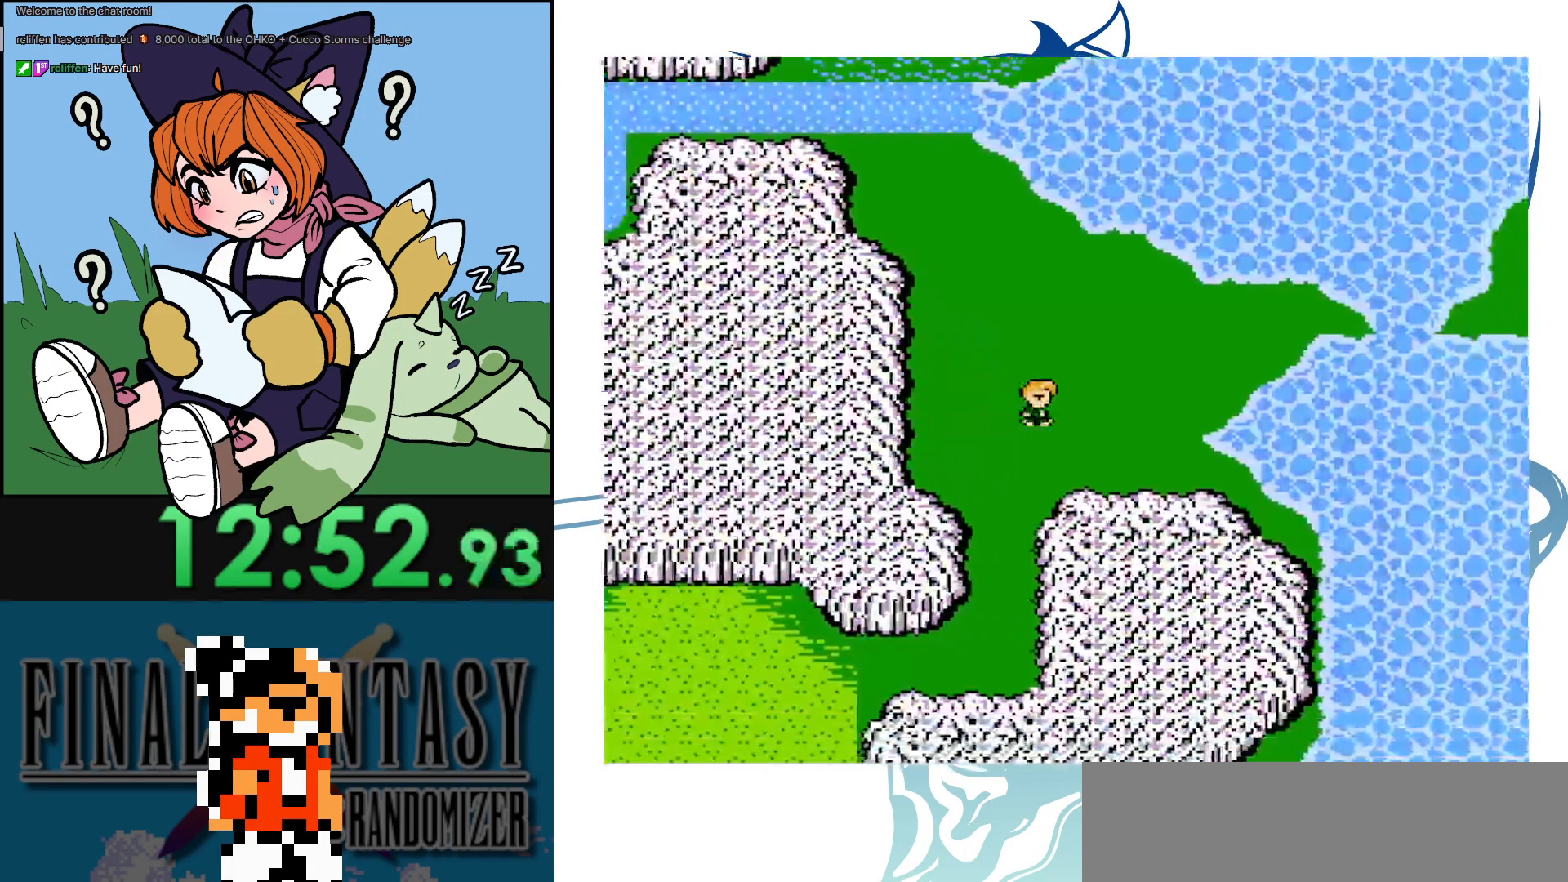
{"buttons": [], "events": [[250, "DPAD_LEFT", "down"], [350, "DPAD_LEFT", "up"]]}
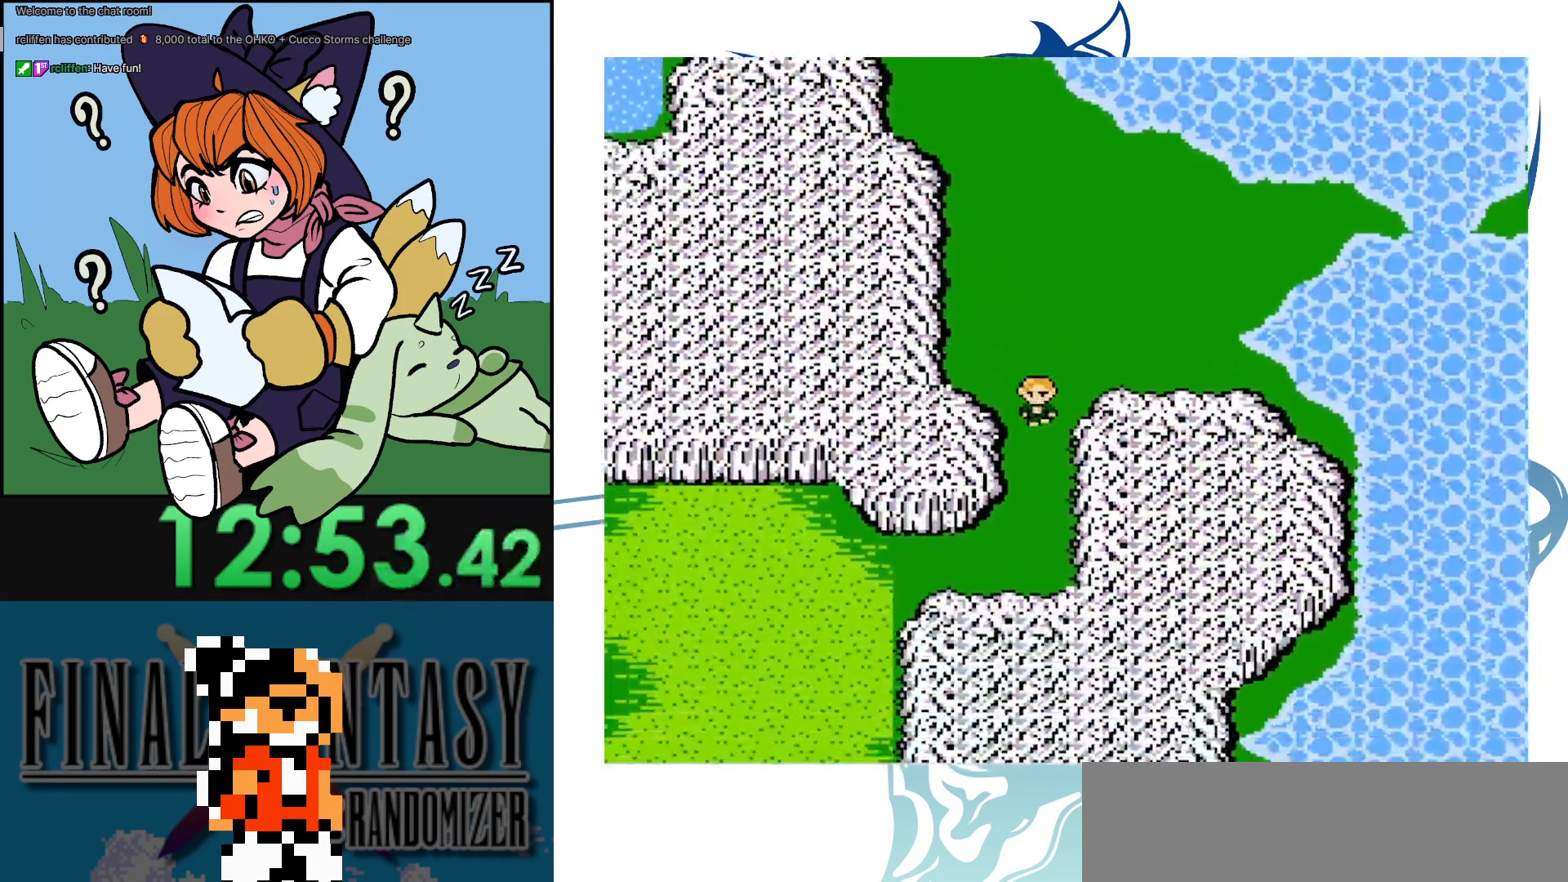
{"buttons": ["DPAD_LEFT"], "events": [[317, "DPAD_LEFT", "down"]]}
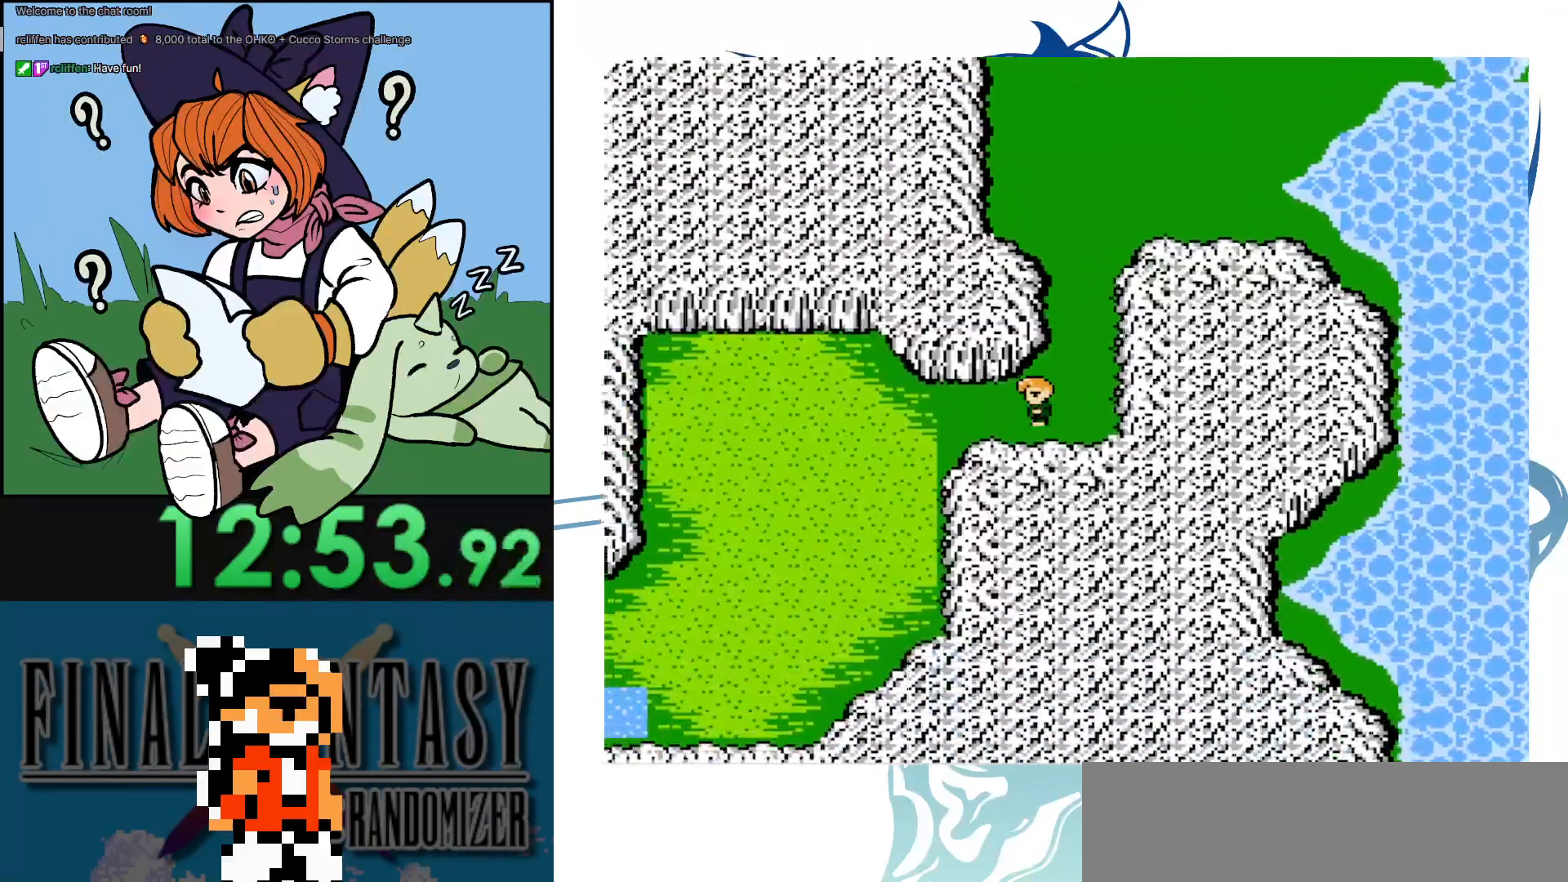
{"buttons": [], "events": [[317, "DPAD_LEFT", "up"], [350, "DPAD_LEFT", "down"], [433, "DPAD_LEFT", "up"]]}